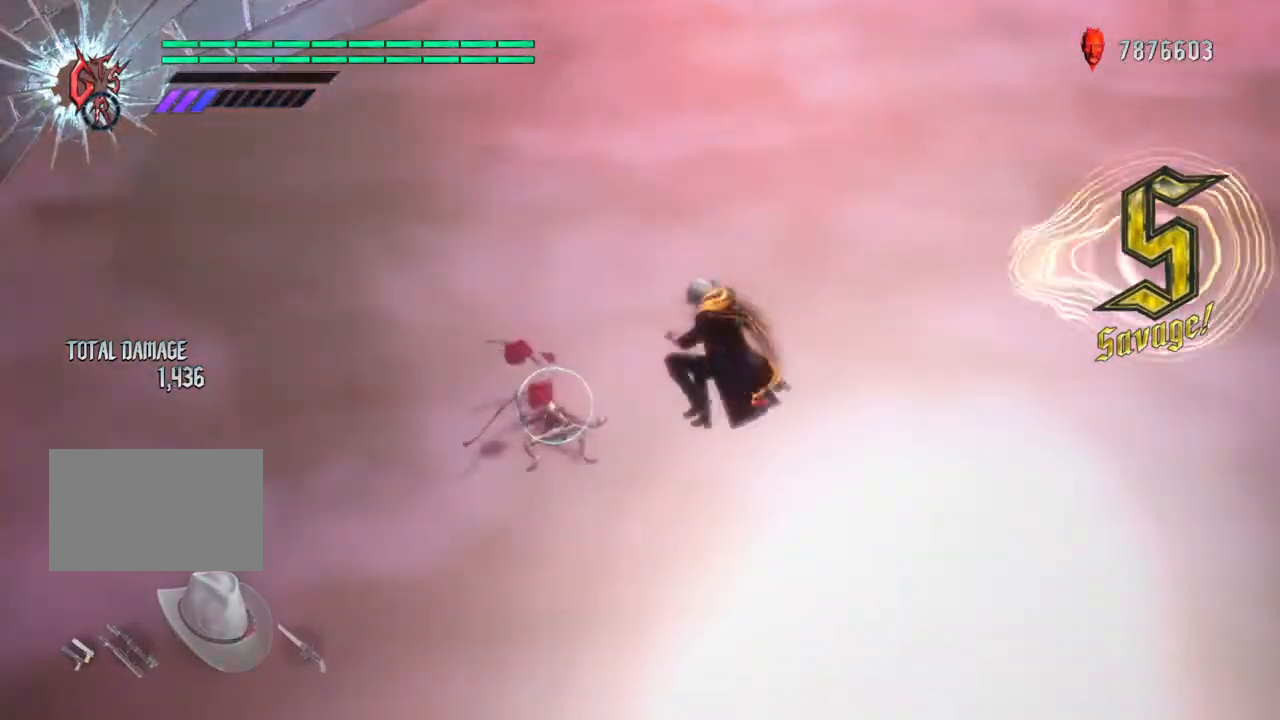
Gameplay with a controller (PlayStation layout); each line is a JSON object with the inputs held at the frame after it (dt_ms = milliseconds from this image to that frame). "events" lists button and stick changes between this image and that frame as [ms after this image, input, new state], when the widget could be followed in between. Not read: L3 R3.
{"dt_ms": 500, "buttons": ["L2", "R1"], "left_stick": "center", "right_stick": "center", "events": [[66, "SQUARE", "up"], [100, "SQUARE", "down"], [200, "SQUARE", "up"], [500, "L2", "down"]]}
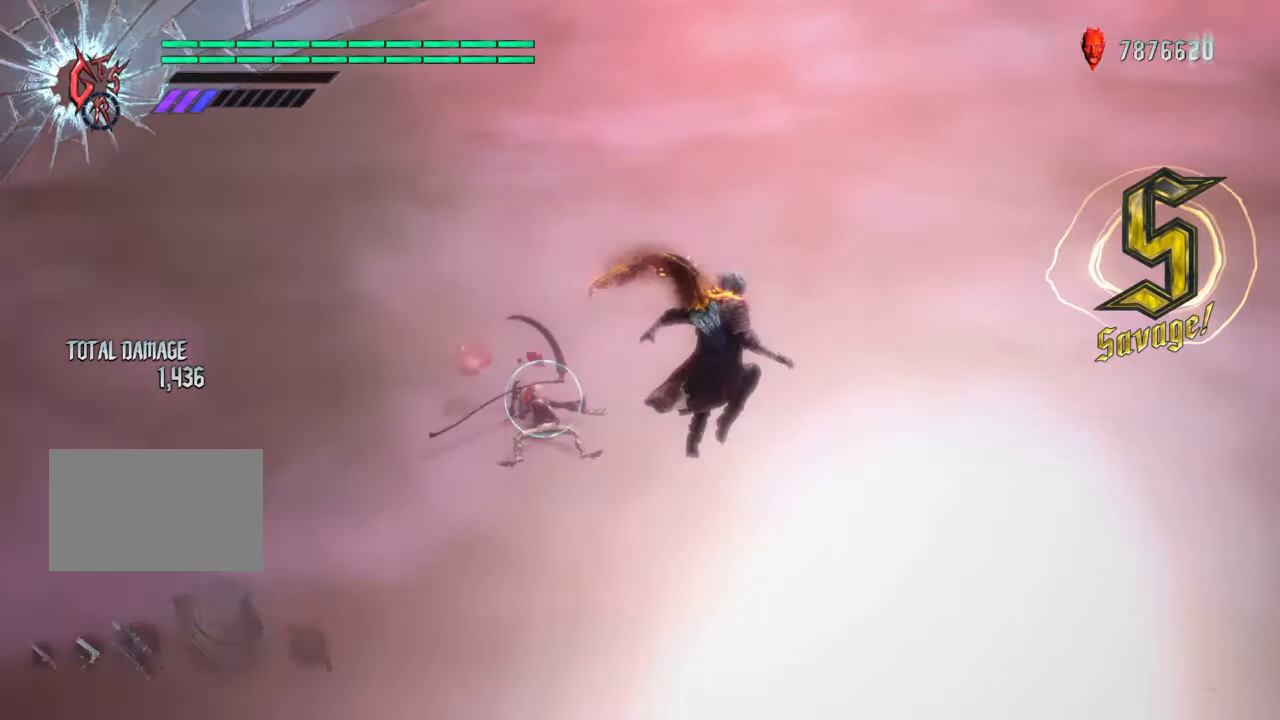
{"dt_ms": 500, "buttons": ["R1", "DPAD_LEFT"], "left_stick": "center", "right_stick": "center", "events": [[167, "L2", "up"], [467, "DPAD_LEFT", "down"]]}
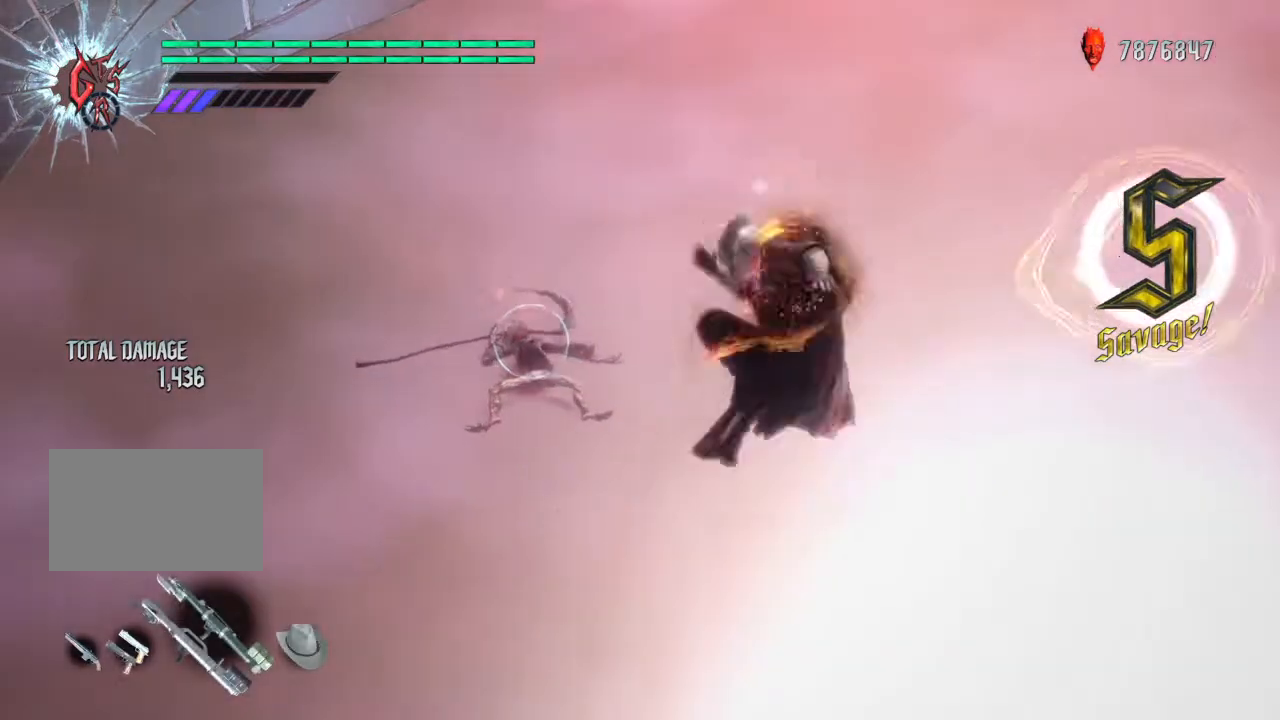
{"dt_ms": 501, "buttons": ["CROSS", "R1"], "left_stick": "center", "right_stick": "center", "events": [[67, "DPAD_LEFT", "up"], [401, "CROSS", "down"]]}
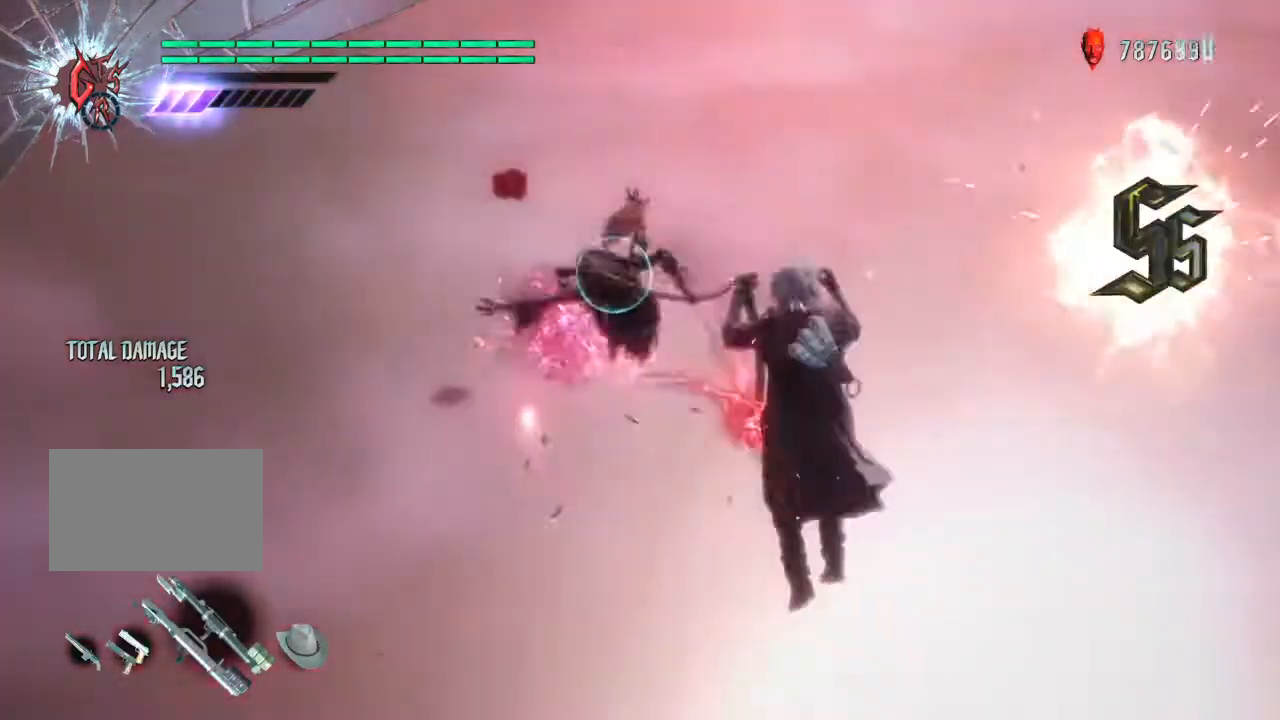
{"dt_ms": 501, "buttons": ["R1", "R2"], "left_stick": "center", "right_stick": "center", "events": [[167, "CROSS", "up"], [234, "CIRCLE", "down"], [334, "CIRCLE", "up"], [467, "R2", "down"]]}
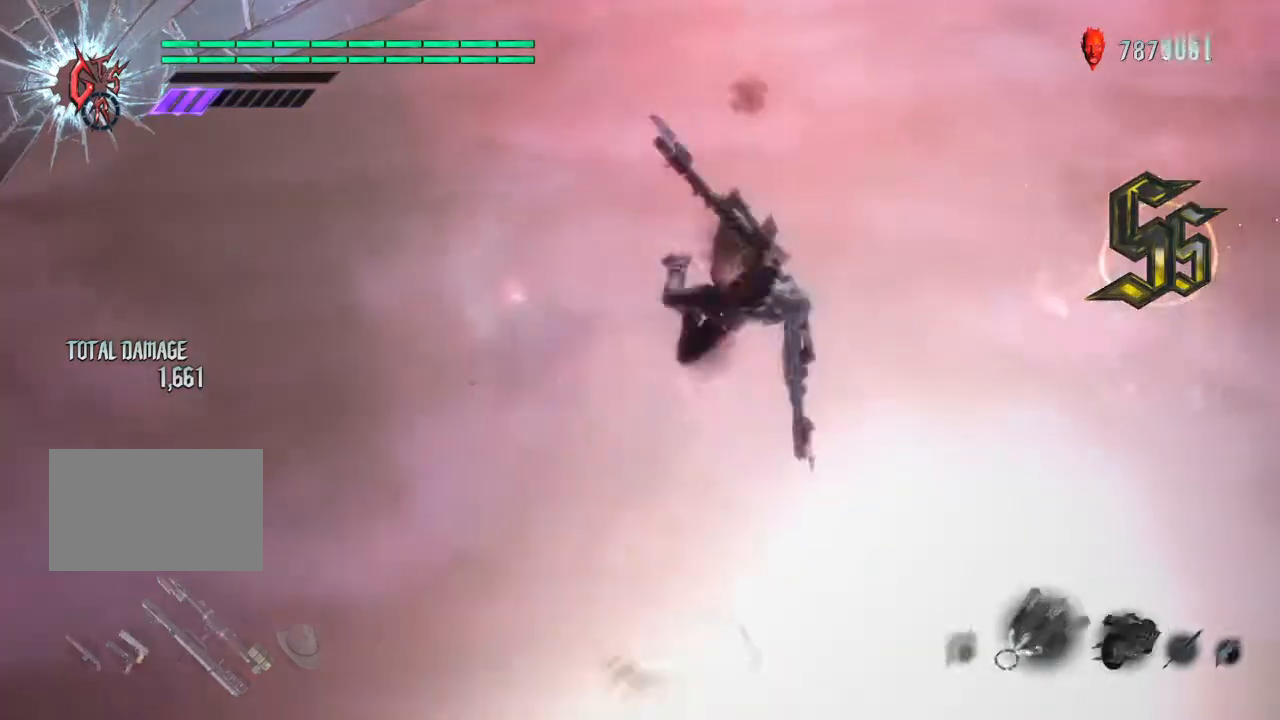
{"dt_ms": 1000, "buttons": ["R1"], "left_stick": "center", "right_stick": "center"}
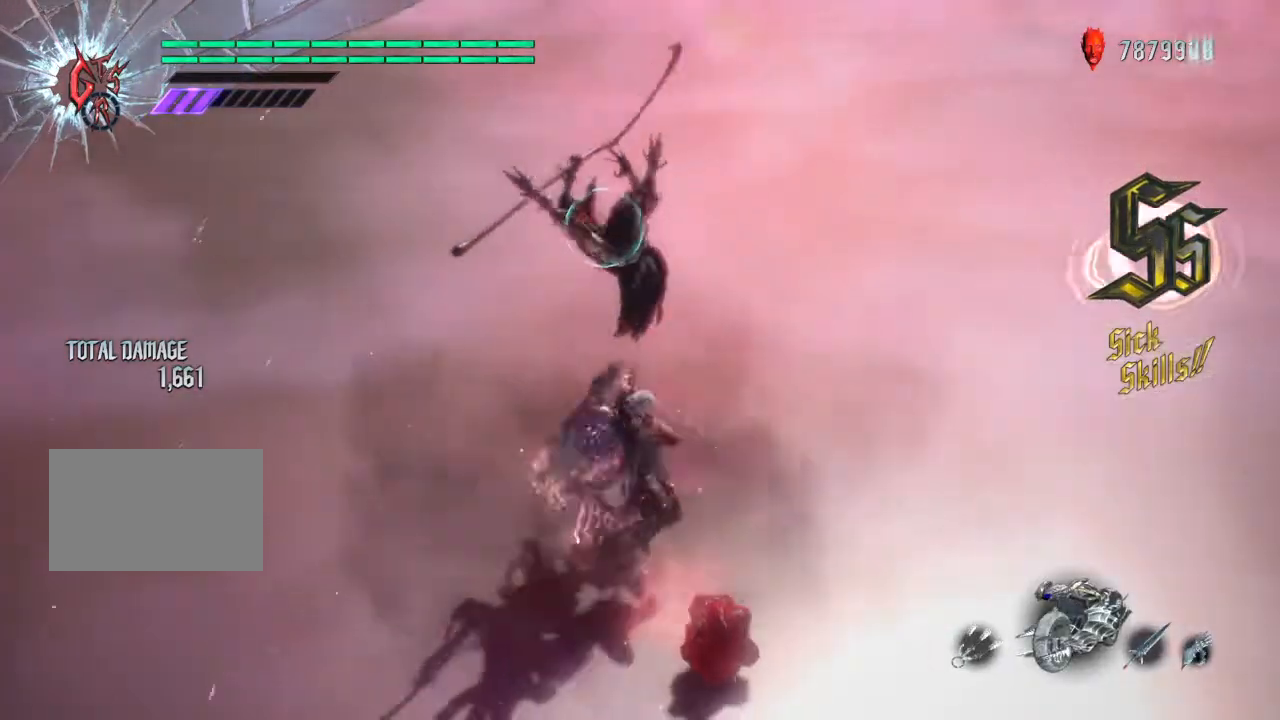
{"dt_ms": 501, "buttons": ["R1"], "left_stick": "center", "right_stick": "center", "events": []}
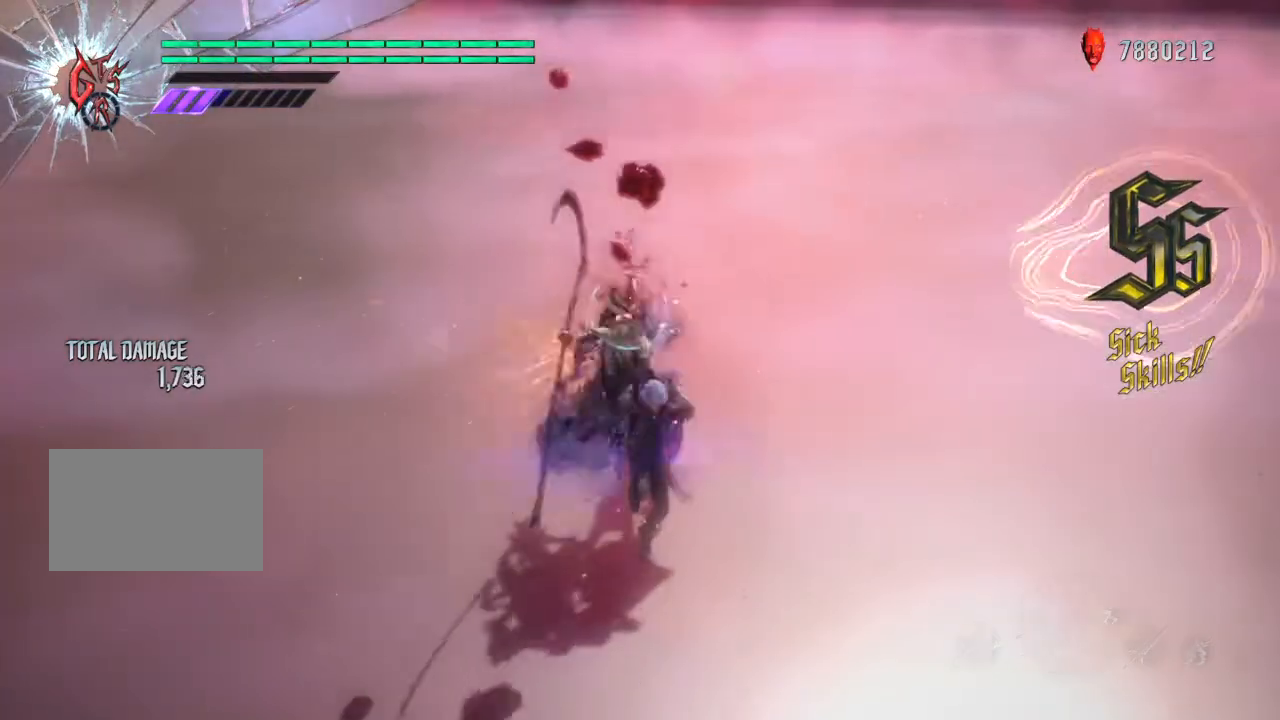
{"dt_ms": 501, "buttons": ["R1"], "left_stick": "center", "right_stick": "center", "events": []}
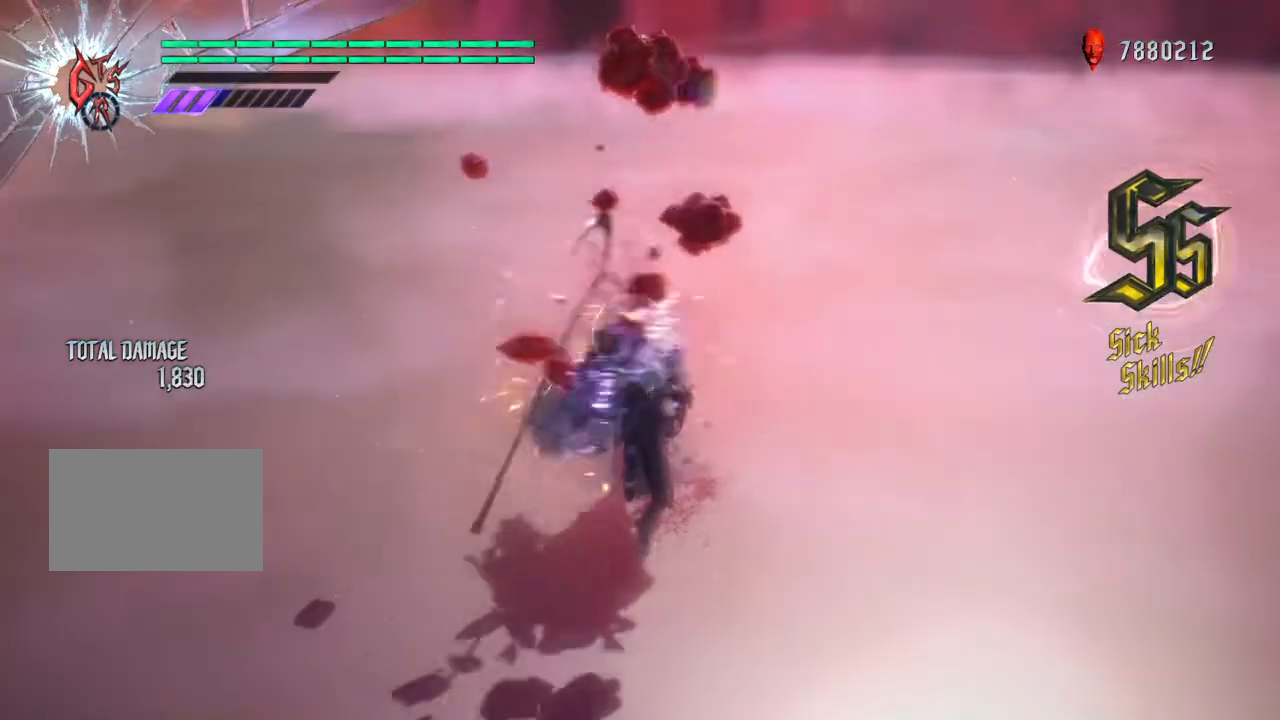
{"dt_ms": 500, "buttons": ["R1"], "left_stick": "center", "right_stick": "center", "events": [[166, "DPAD_RIGHT", "down"], [300, "DPAD_RIGHT", "up"], [400, "CIRCLE", "down"], [500, "CIRCLE", "up"]]}
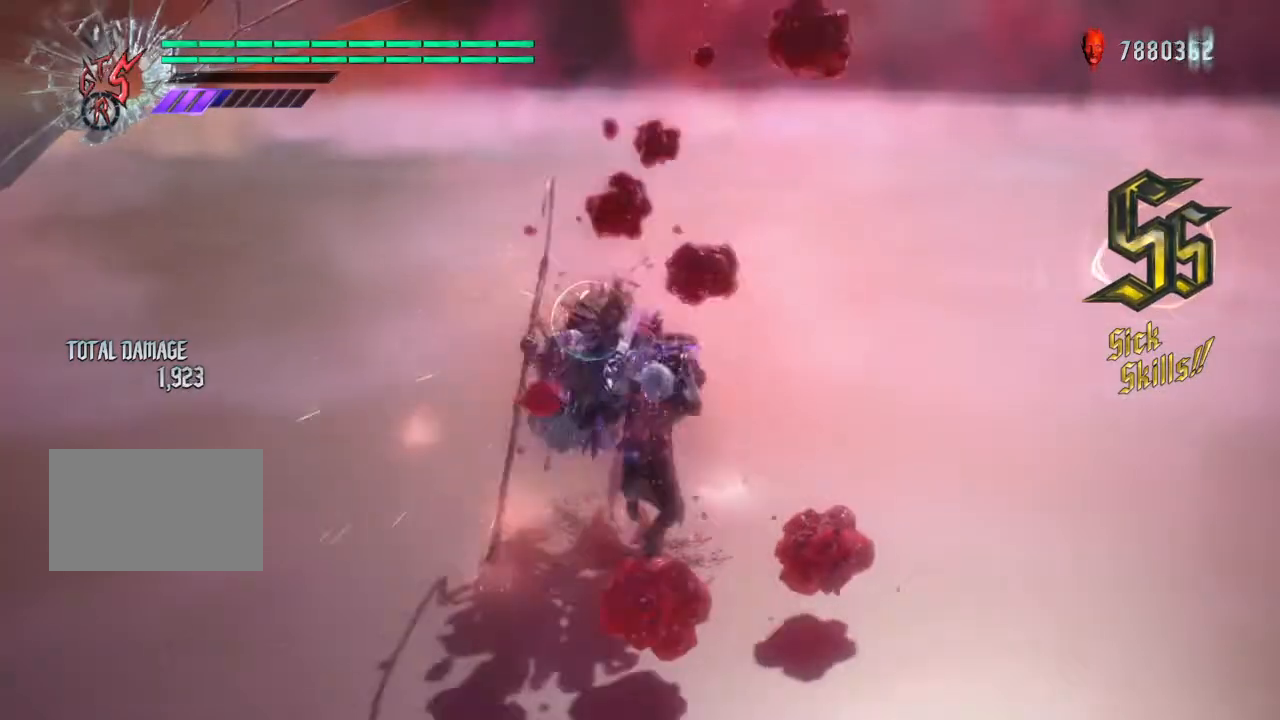
{"dt_ms": 501, "buttons": ["R1"], "left_stick": "center", "right_stick": "right", "events": [[434, "right_stick", "right"]]}
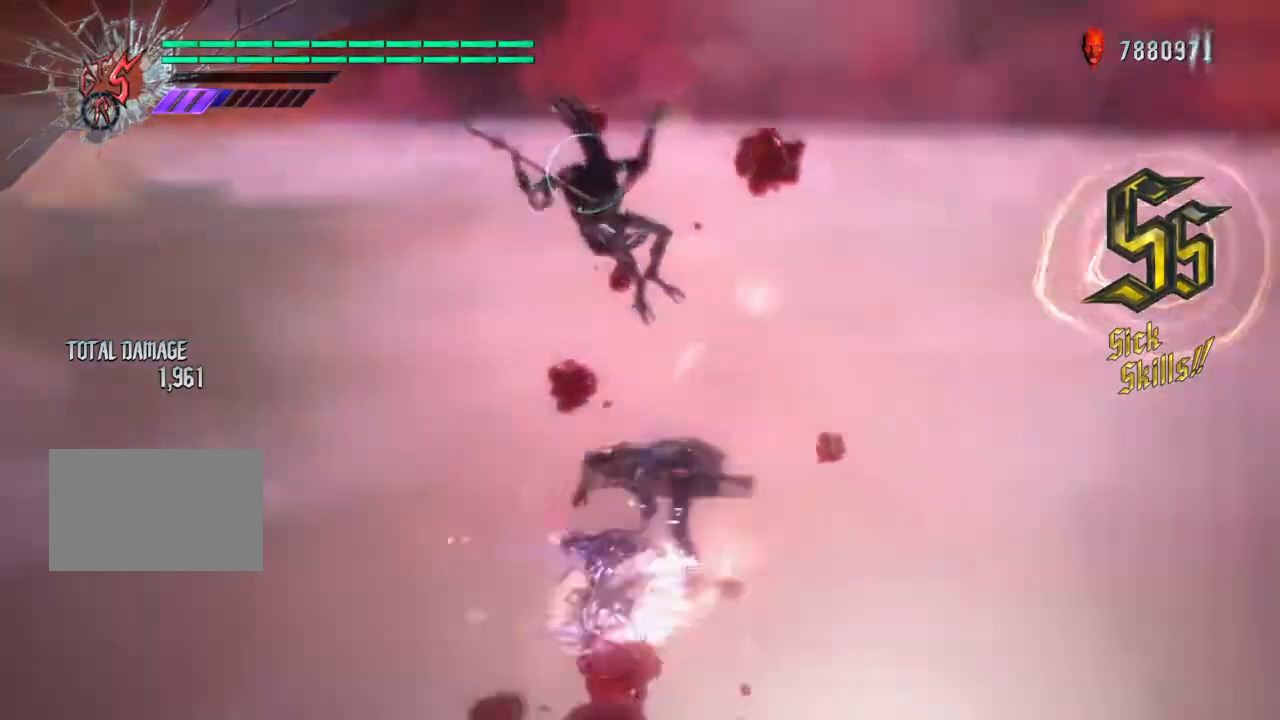
{"dt_ms": 500, "buttons": ["R1"], "left_stick": "center", "right_stick": "center", "events": [[333, "right_stick", "center"]]}
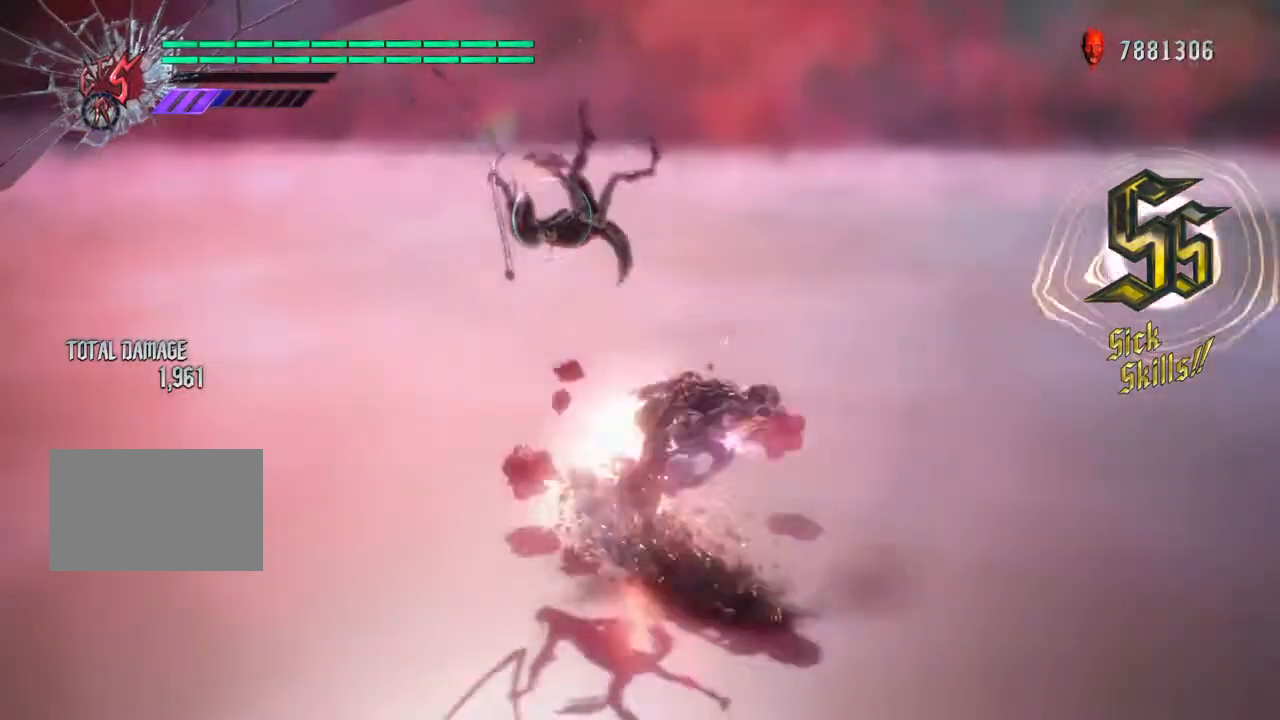
{"dt_ms": 501, "buttons": ["R1"], "left_stick": "center", "right_stick": "center", "events": []}
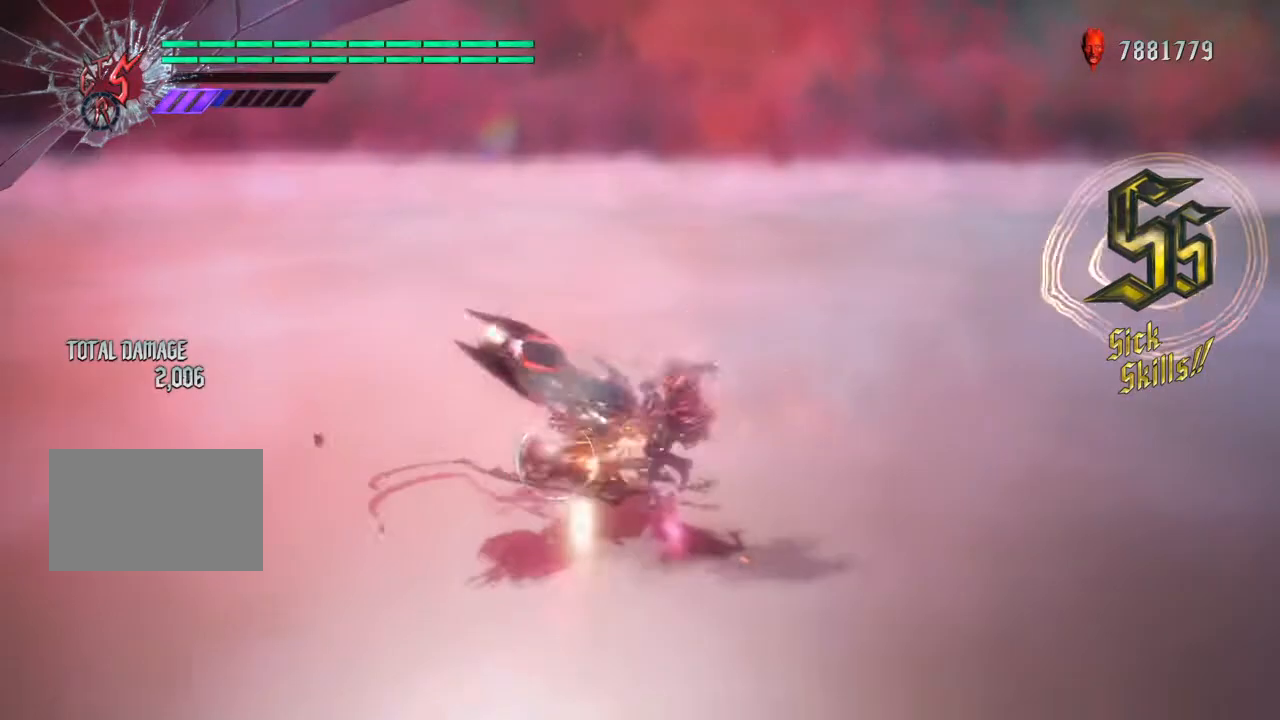
{"dt_ms": 500, "buttons": ["CIRCLE", "R1"], "left_stick": "center", "right_stick": "center", "events": [[467, "CIRCLE", "down"]]}
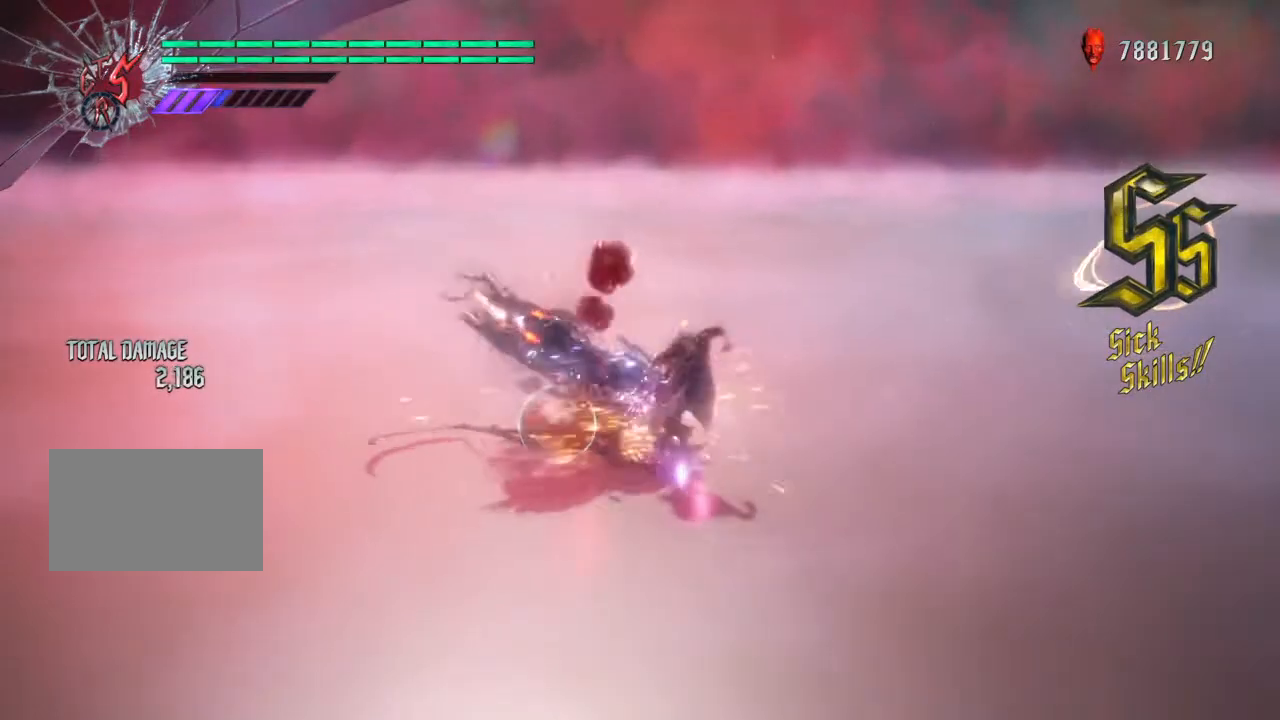
{"dt_ms": 500, "buttons": ["R1"], "left_stick": "center", "right_stick": "right", "events": [[33, "CIRCLE", "up"], [100, "CIRCLE", "down"], [167, "CIRCLE", "up"], [434, "right_stick", "right"]]}
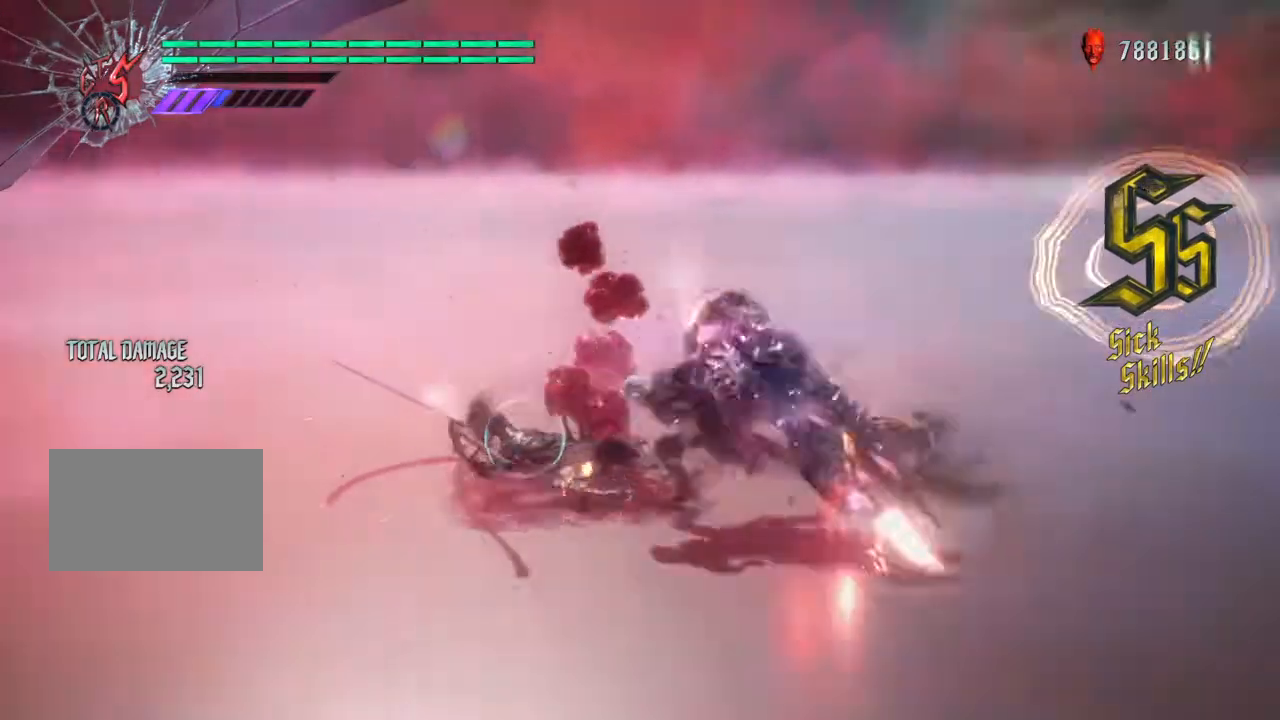
{"dt_ms": 501, "buttons": ["R1"], "left_stick": "center", "right_stick": "center", "events": [[234, "right_stick", "center"]]}
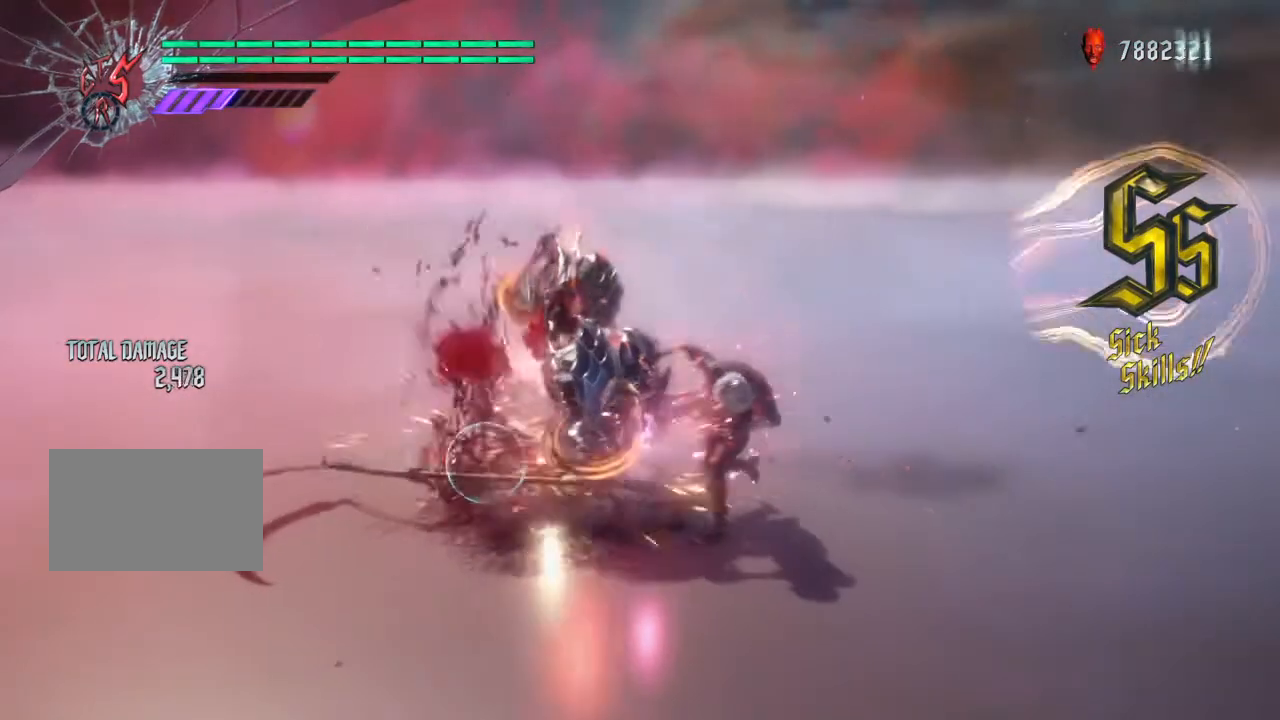
{"dt_ms": 501, "buttons": ["R1"], "left_stick": "center", "right_stick": "center", "events": [[234, "CIRCLE", "down"], [300, "CIRCLE", "up"], [367, "CIRCLE", "down"], [434, "CIRCLE", "up"]]}
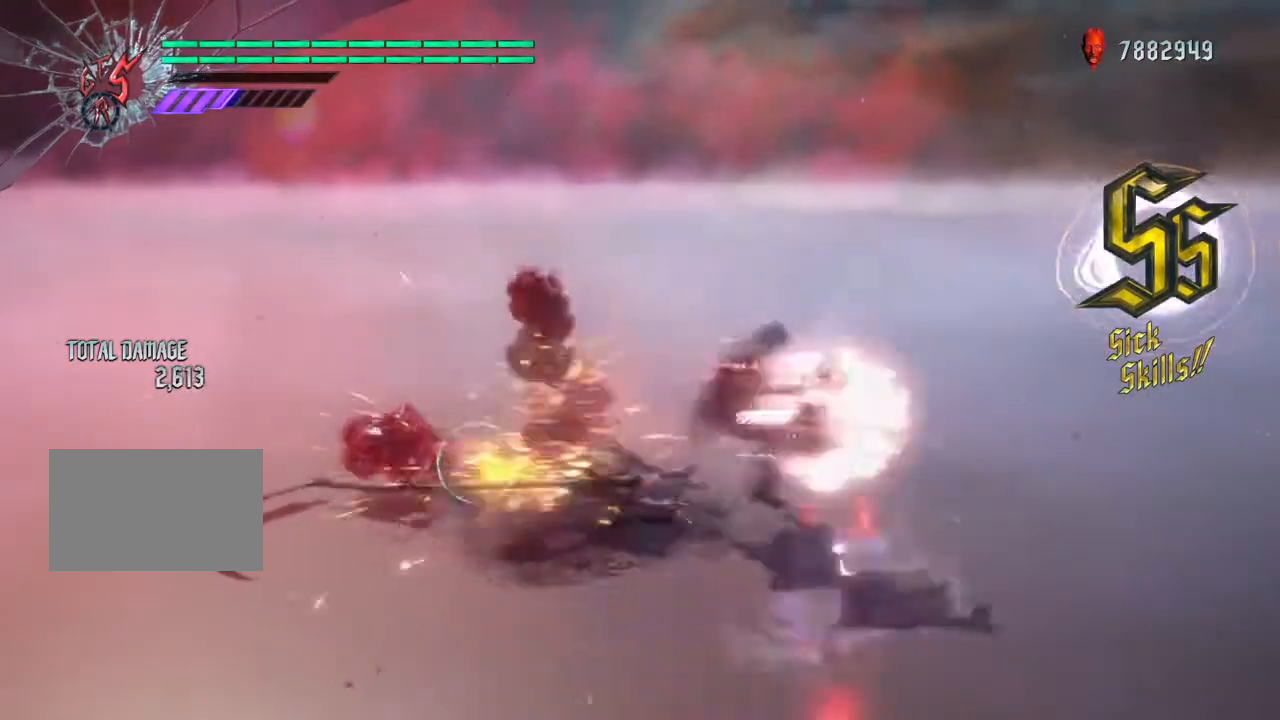
{"dt_ms": 500, "buttons": ["R1"], "left_stick": "center", "right_stick": "center", "events": []}
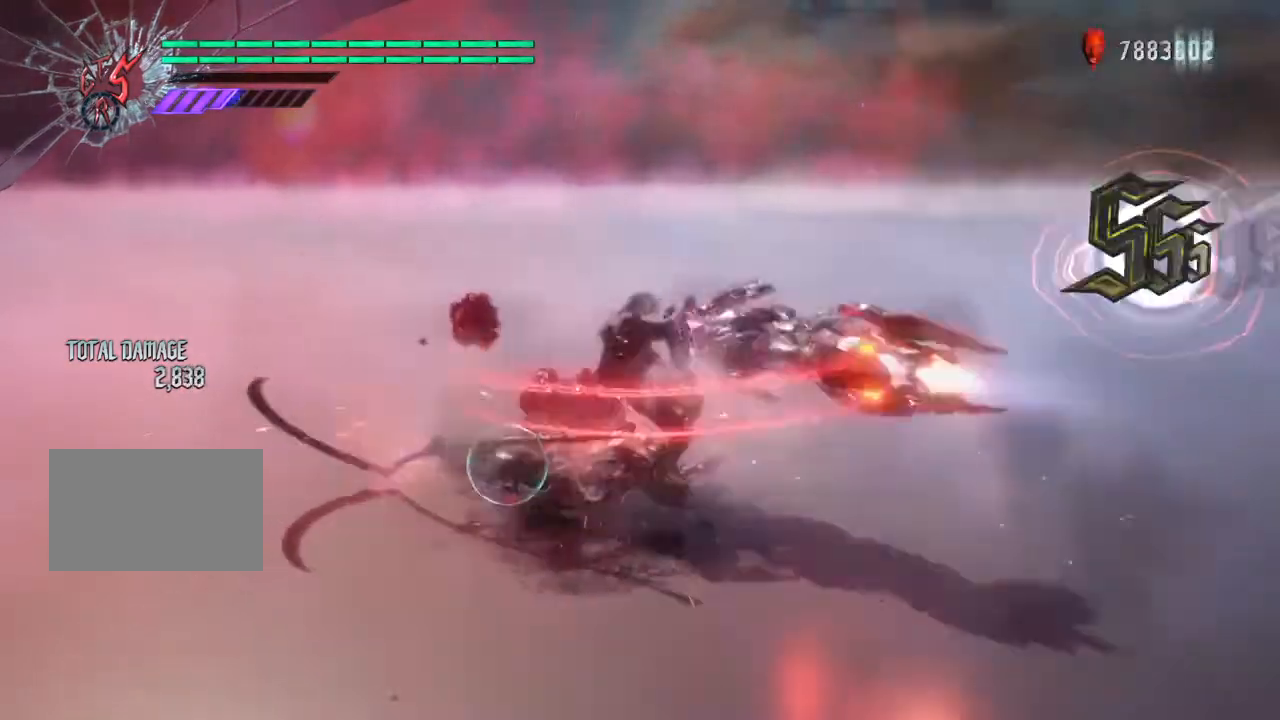
{"dt_ms": 500, "buttons": ["R1"], "left_stick": "center", "right_stick": "center", "events": [[33, "DPAD_LEFT", "down"], [133, "DPAD_LEFT", "up"]]}
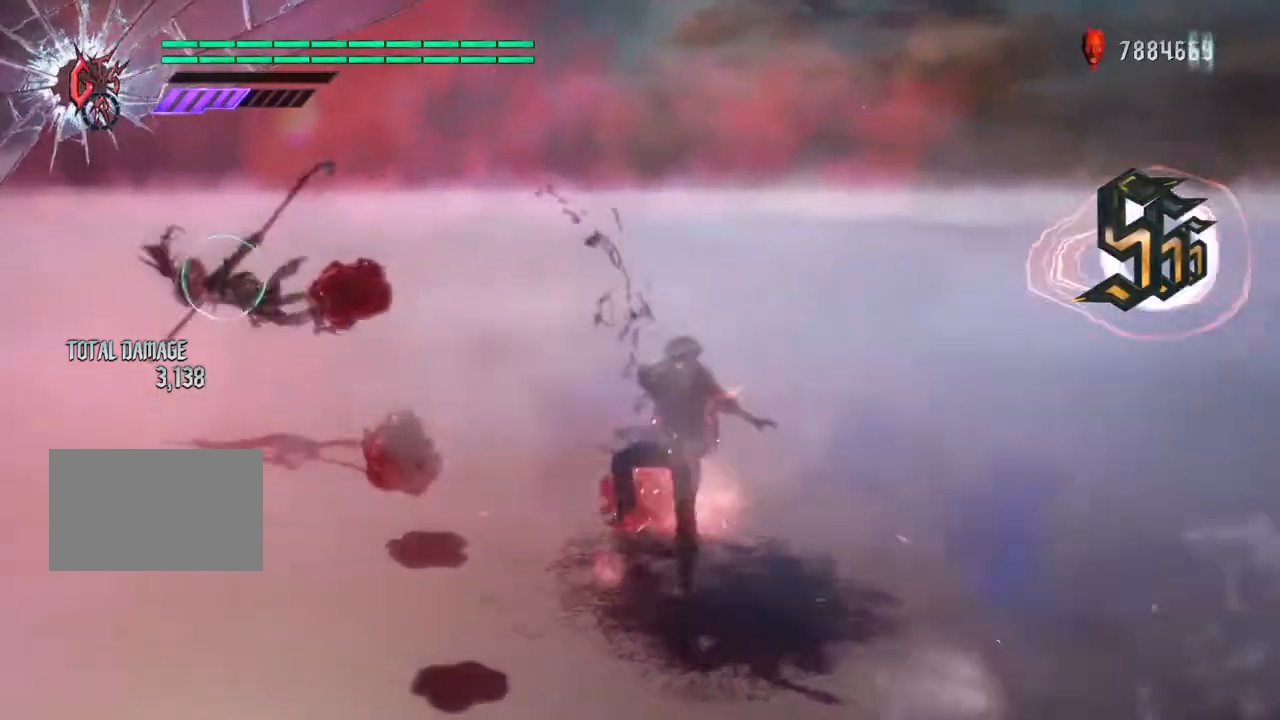
{"dt_ms": 501, "buttons": [], "left_stick": "center", "right_stick": "center", "events": [[101, "R1", "up"]]}